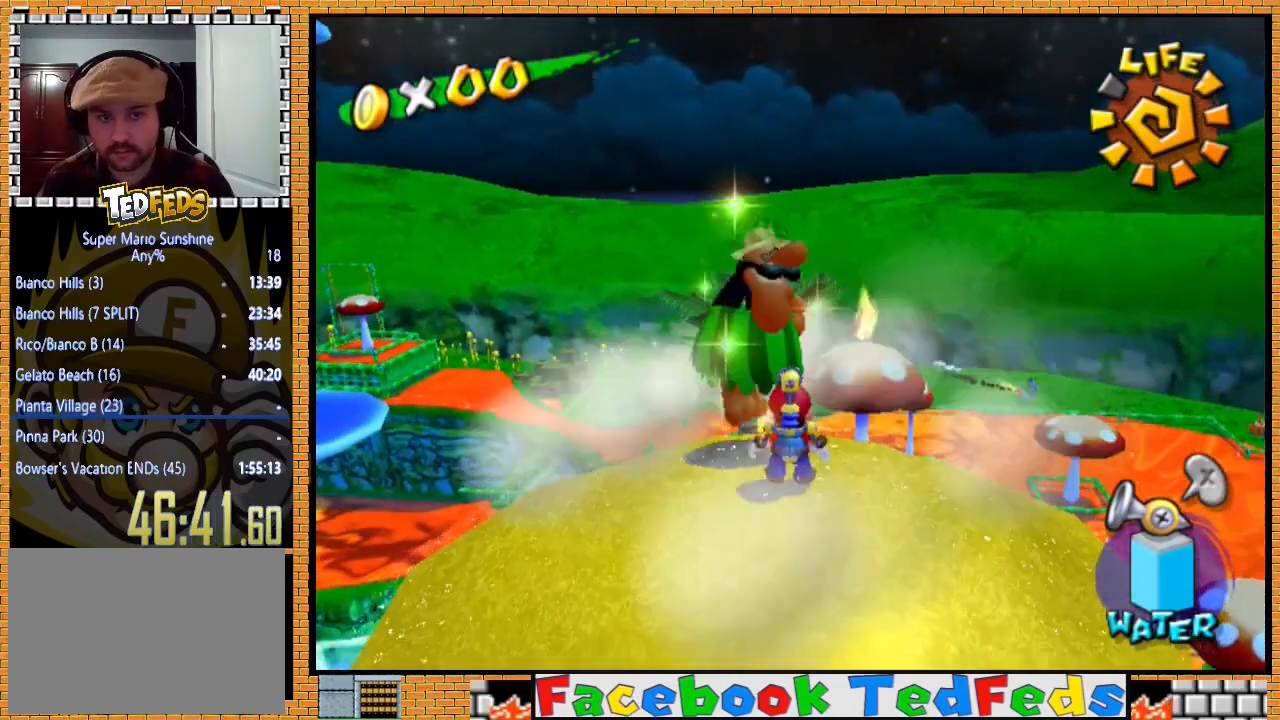
Gameplay with a controller (Xbox layout); each line is a JSON object with the inputs held at the frame after it. "events" lists button and stick changes between this image and that frame as [ms after this image, input, new state], when the widget could be followed in between.
{"buttons": [], "left_stick": "center", "right_stick": "center", "events": [[67, "X", "down"], [167, "X", "up"], [400, "X", "down"], [433, "X", "up"]]}
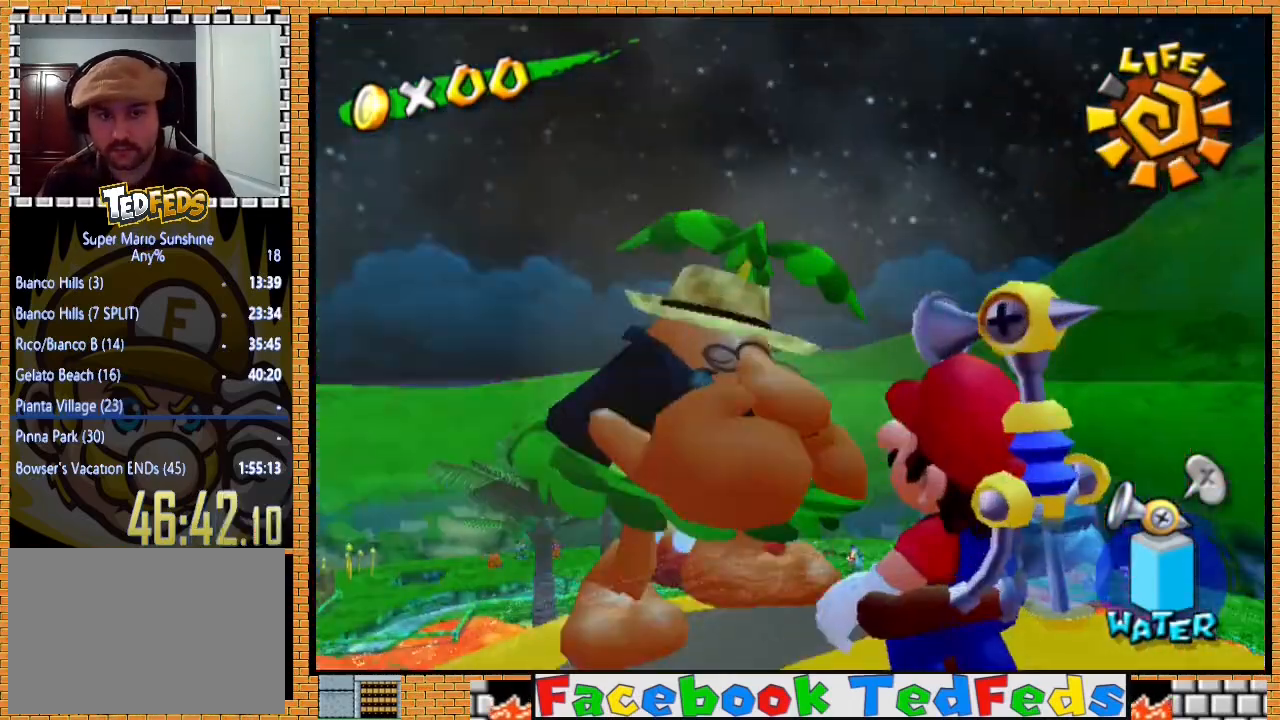
{"buttons": ["A"], "left_stick": "center", "right_stick": "center", "events": [[67, "A", "down"], [200, "A", "up"], [267, "A", "down"], [367, "A", "up"], [433, "A", "down"]]}
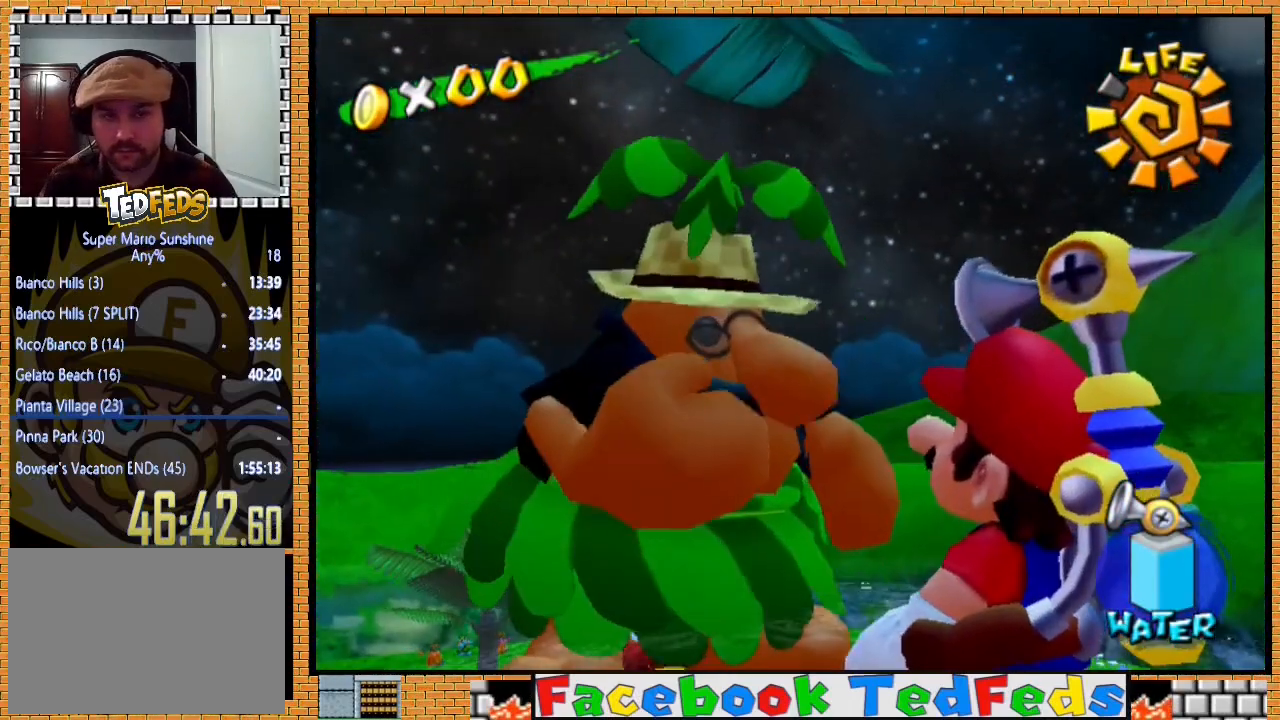
{"buttons": ["A", "X"], "left_stick": "center", "right_stick": "center", "events": [[33, "A", "up"], [67, "A", "down"], [200, "A", "up"], [233, "A", "down"], [300, "A", "up"], [333, "A", "down"], [400, "X", "down"]]}
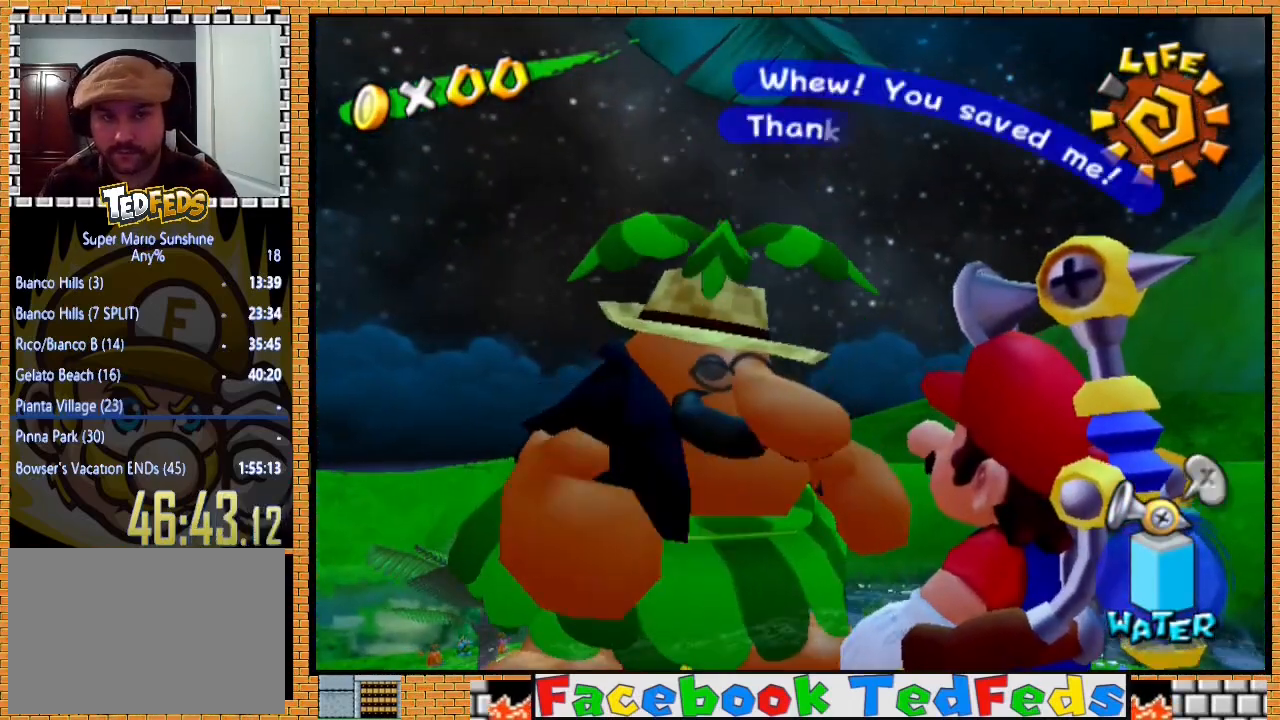
{"buttons": ["A", "X"], "left_stick": "center", "right_stick": "center", "events": [[267, "X", "up"], [400, "X", "down"]]}
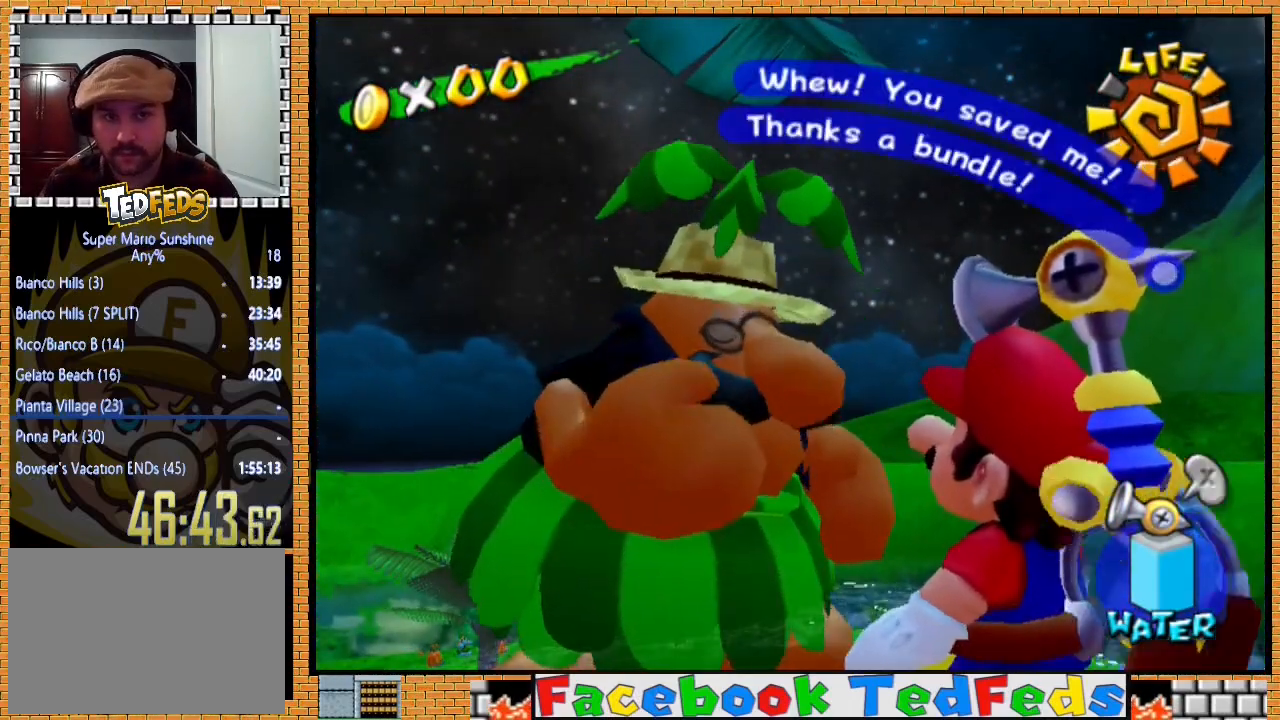
{"buttons": [], "left_stick": "center", "right_stick": "center", "events": [[33, "A", "up"], [33, "X", "up"], [133, "X", "down"], [267, "A", "down"], [367, "X", "up"], [500, "A", "up"]]}
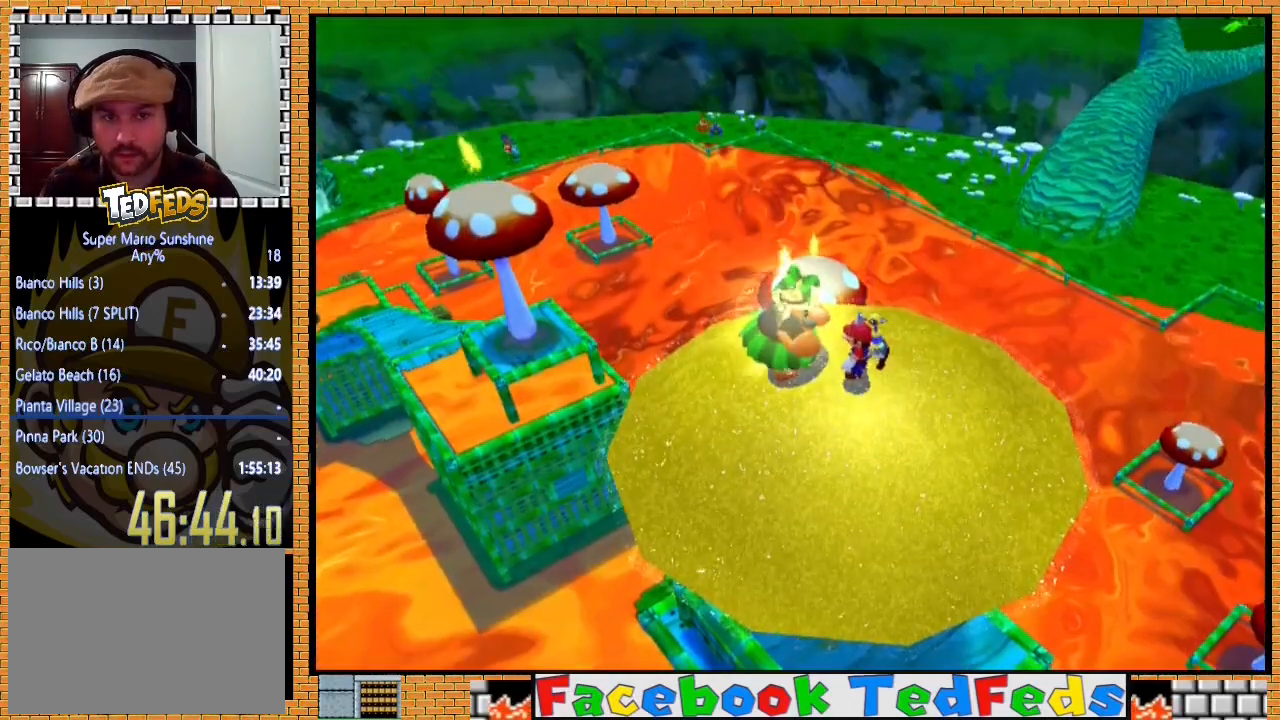
{"buttons": [], "left_stick": "center", "right_stick": "center", "events": []}
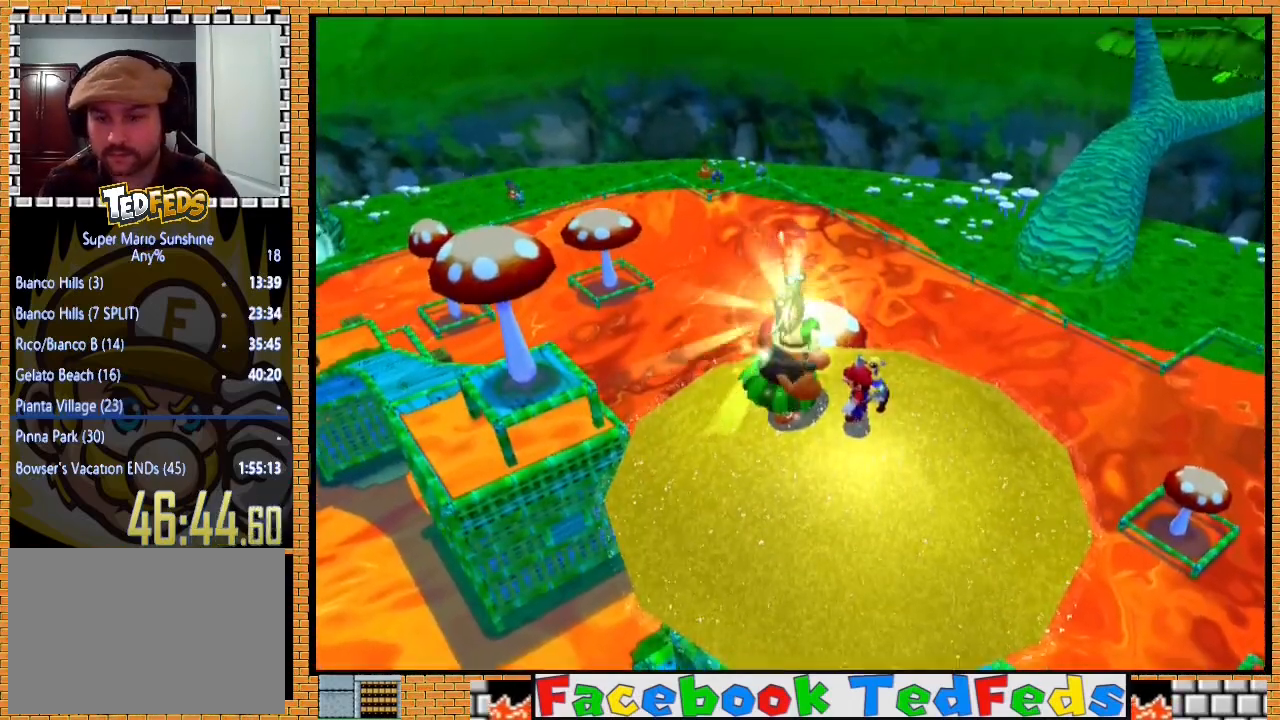
{"buttons": [], "left_stick": "center", "right_stick": "center", "events": [[33, "A", "down"], [167, "A", "up"]]}
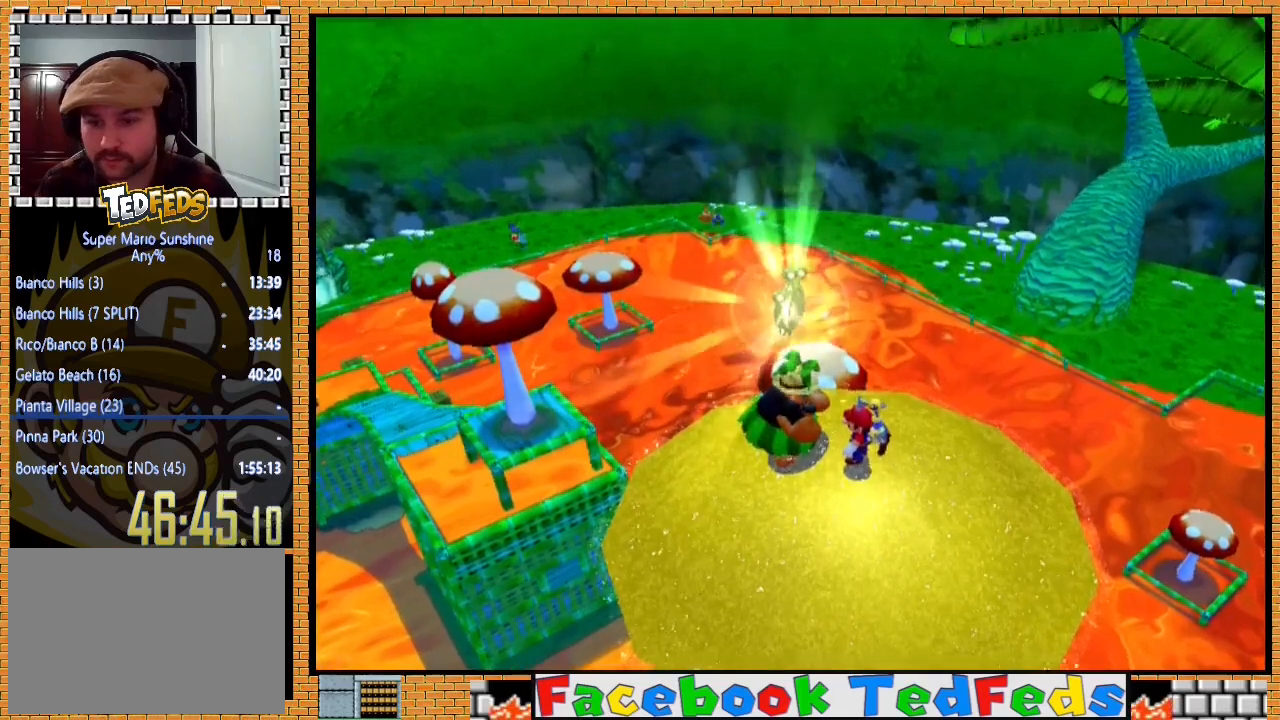
{"buttons": ["A"], "left_stick": "center", "right_stick": "center", "events": [[133, "A", "down"], [300, "A", "up"], [433, "A", "down"]]}
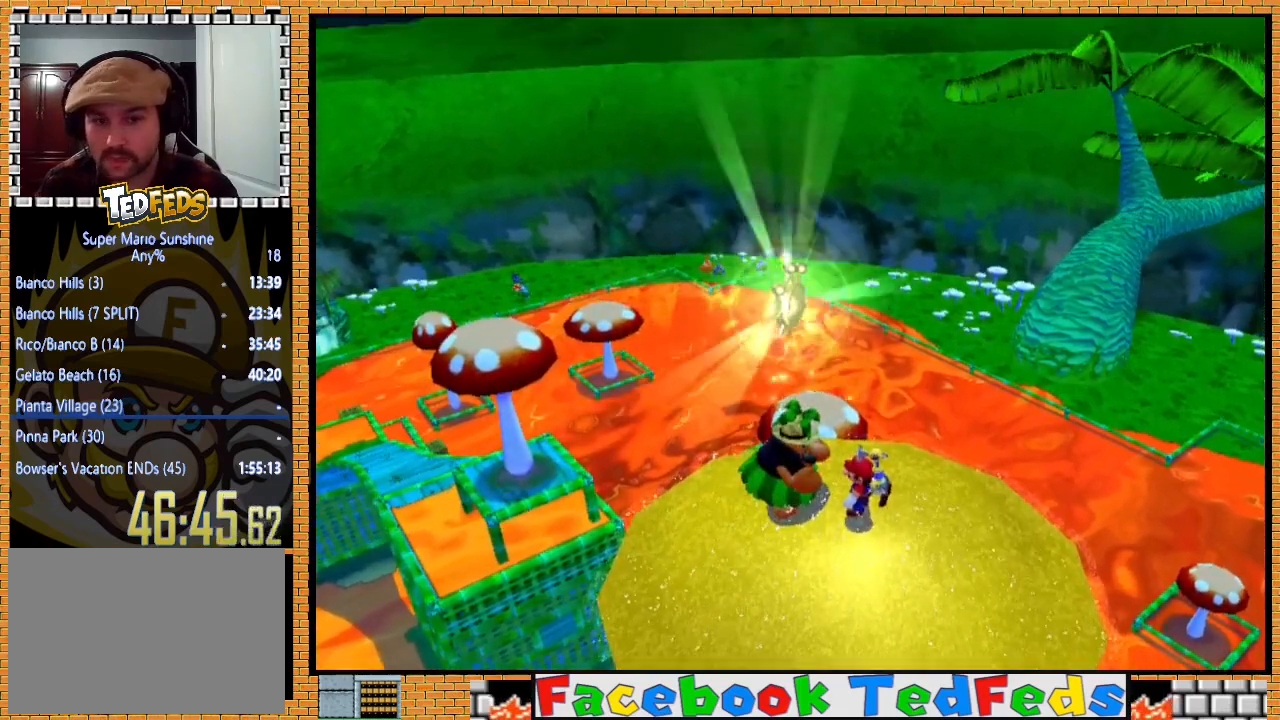
{"buttons": [], "left_stick": "center", "right_stick": "center", "events": [[67, "A", "up"], [167, "A", "down"], [267, "A", "up"], [367, "A", "down"], [467, "A", "up"]]}
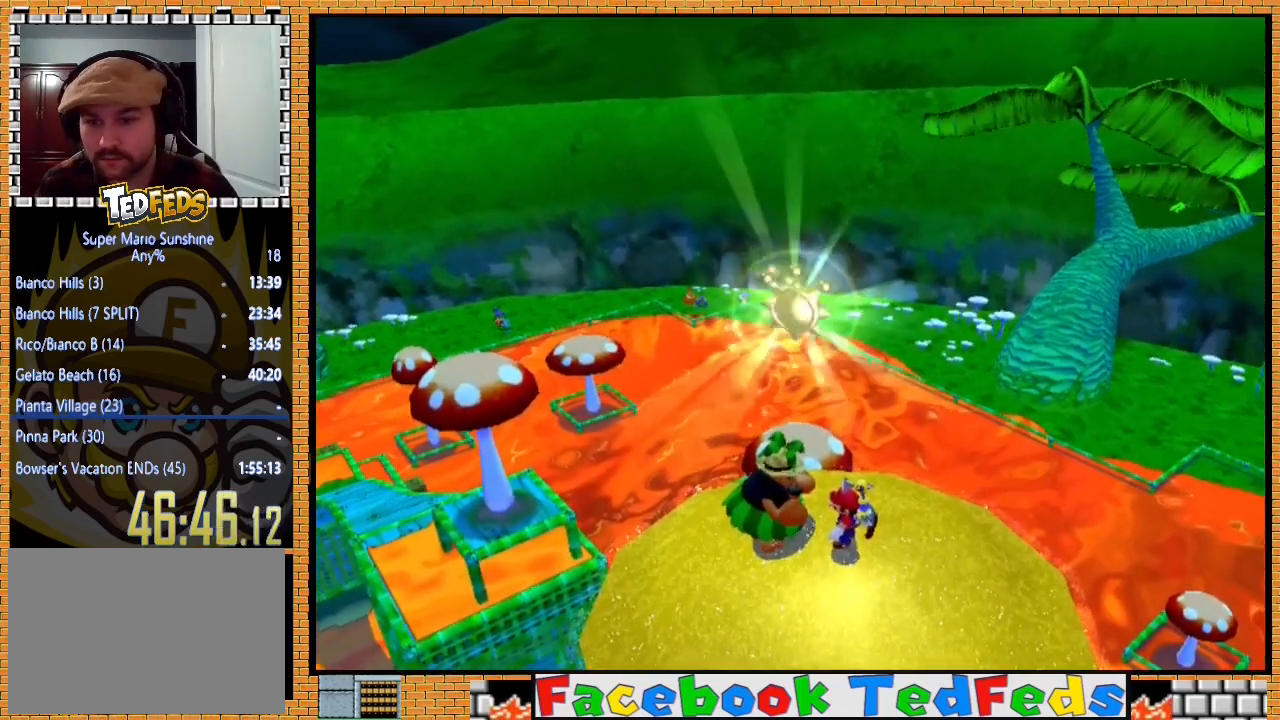
{"buttons": ["A"], "left_stick": "center", "right_stick": "center", "events": [[33, "A", "down"], [167, "A", "up"], [233, "A", "down"], [367, "A", "up"], [433, "A", "down"]]}
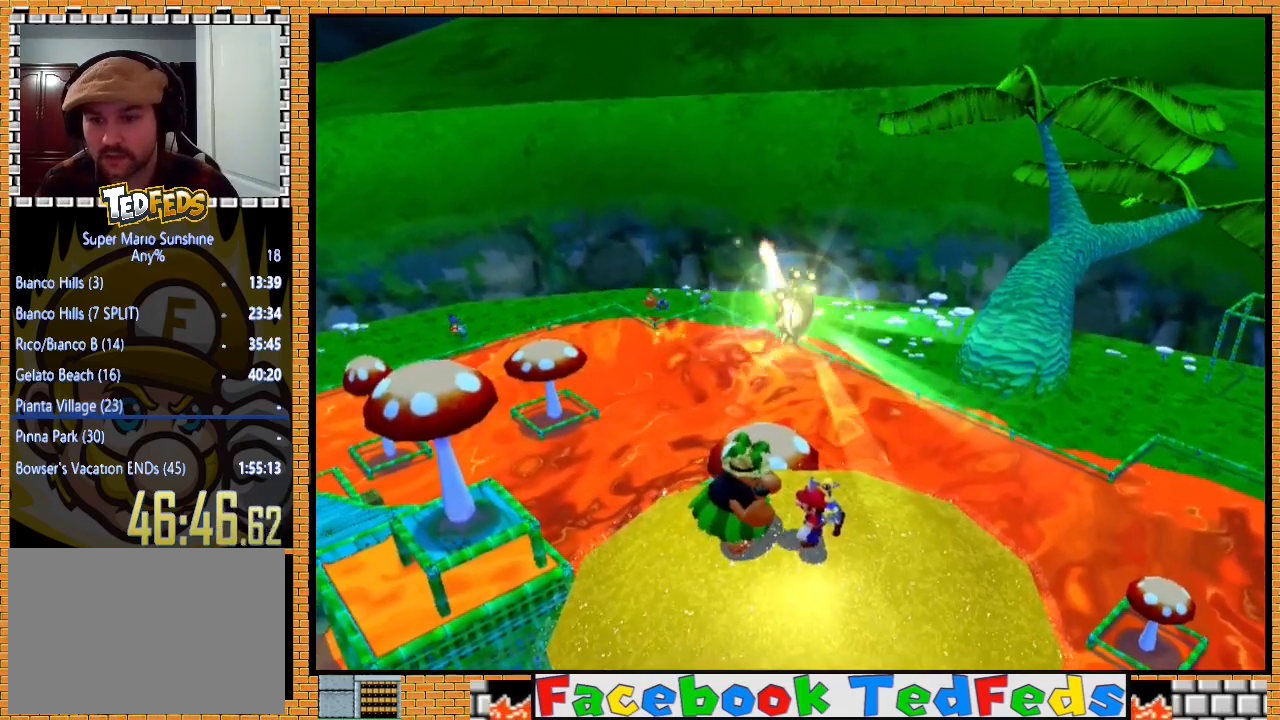
{"buttons": [], "left_stick": "center", "right_stick": "center", "events": [[67, "A", "up"], [167, "A", "down"], [267, "A", "up"]]}
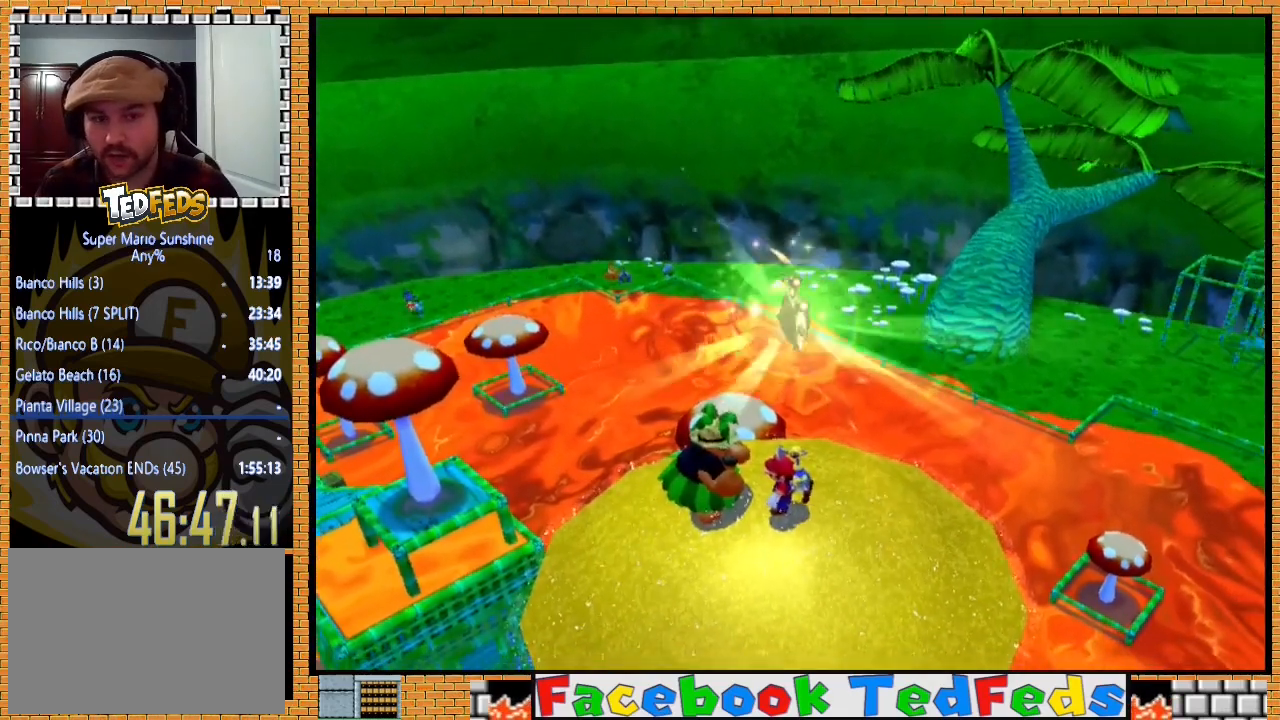
{"buttons": [], "left_stick": "center", "right_stick": "center", "events": []}
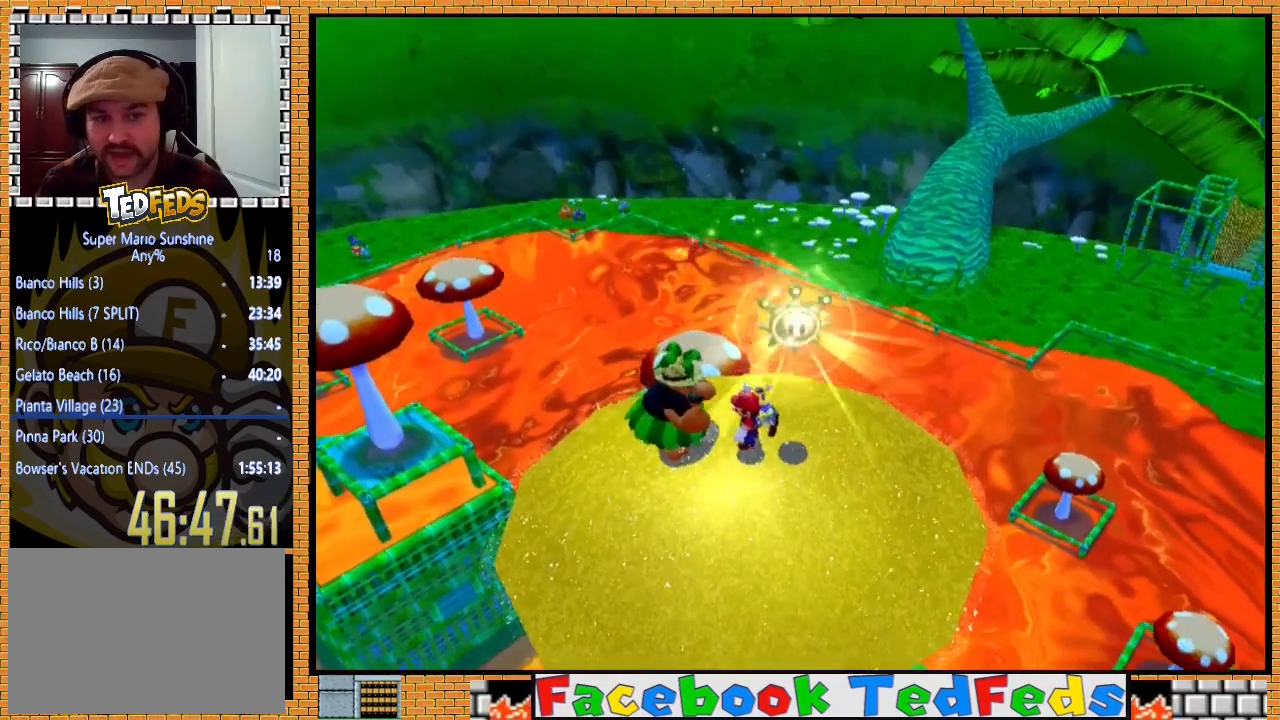
{"buttons": [], "left_stick": "center", "right_stick": "center", "events": []}
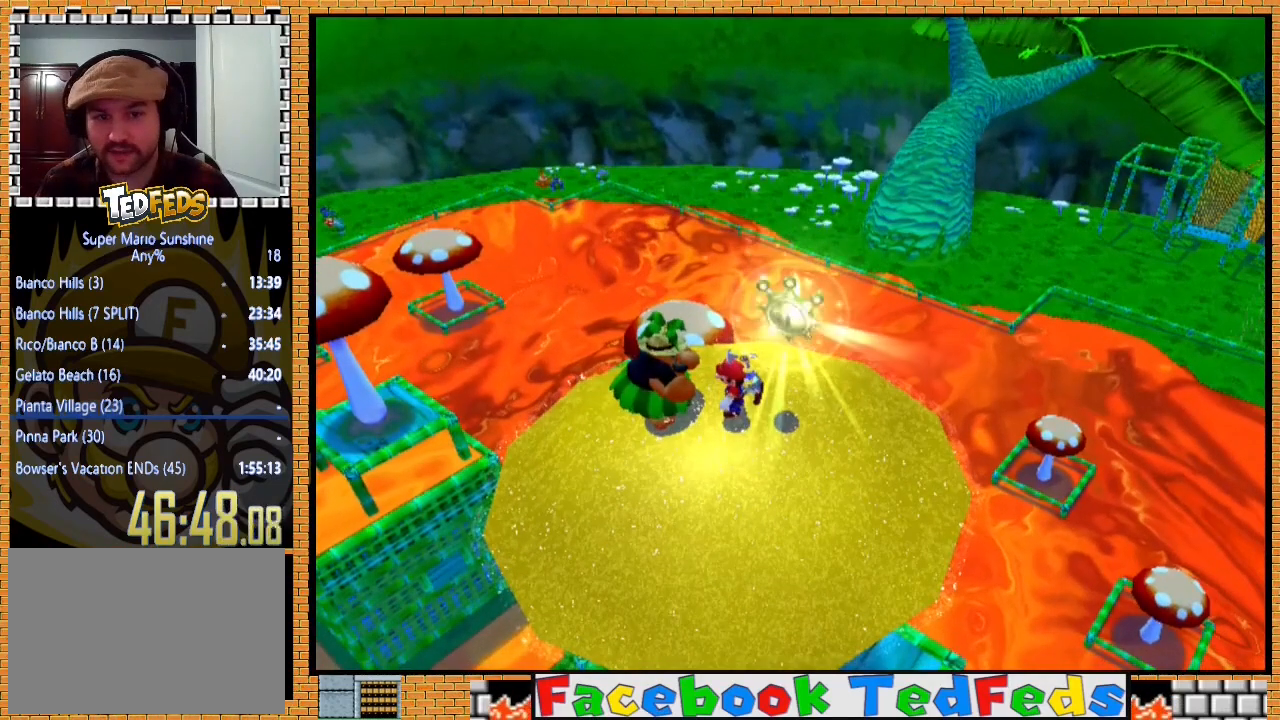
{"buttons": [], "left_stick": "right", "right_stick": "center", "events": [[500, "left_stick", "right"]]}
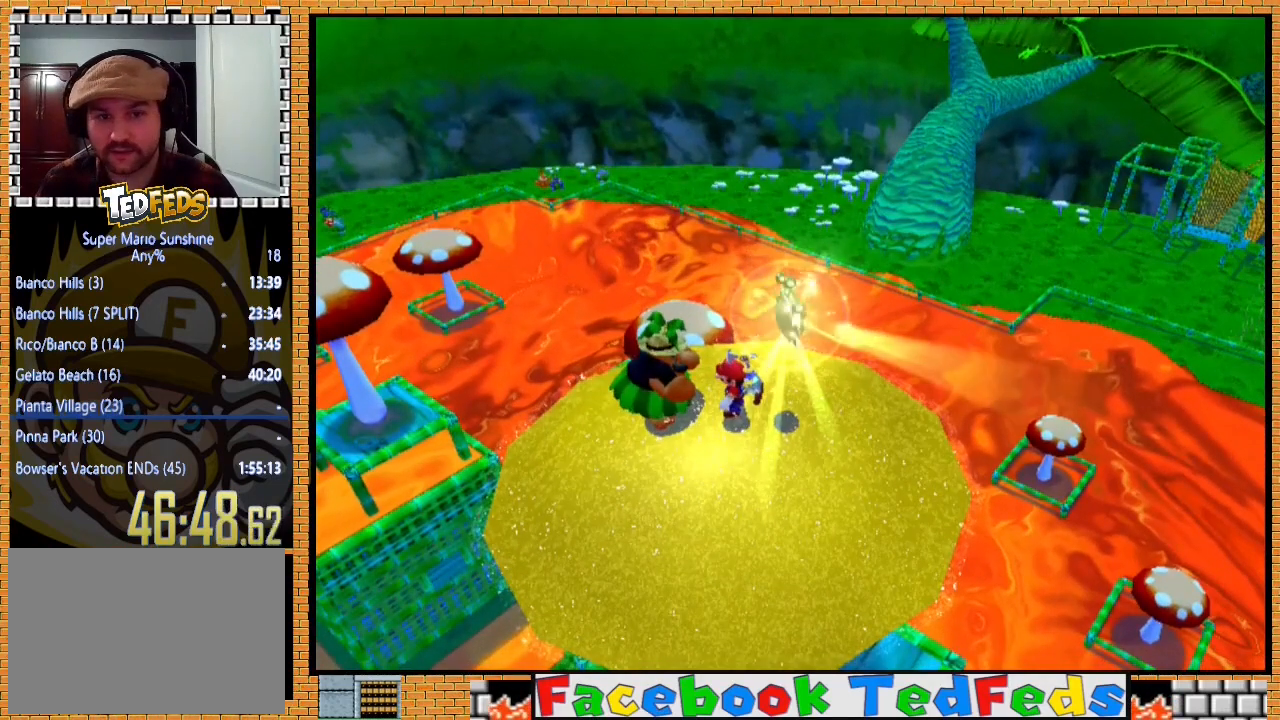
{"buttons": [], "left_stick": "center", "right_stick": "center", "events": [[167, "left_stick", "center"]]}
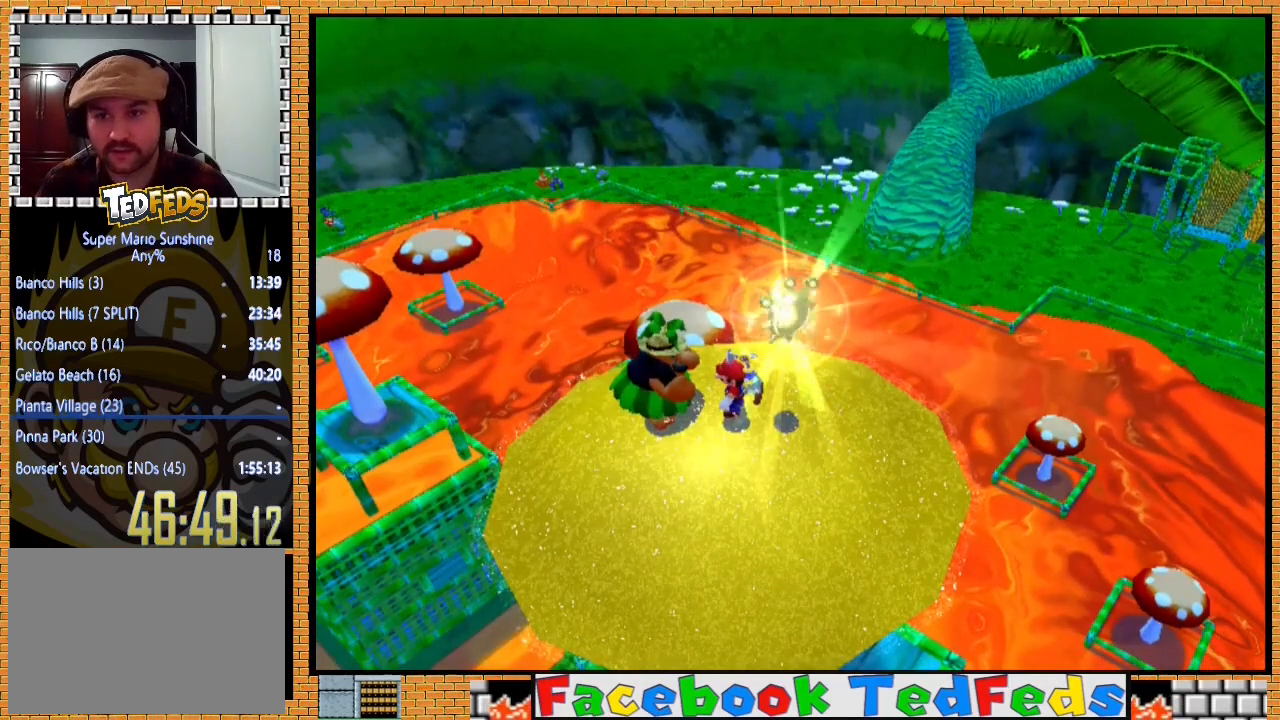
{"buttons": [], "left_stick": "down-right", "right_stick": "center", "events": [[433, "left_stick", "down-right"]]}
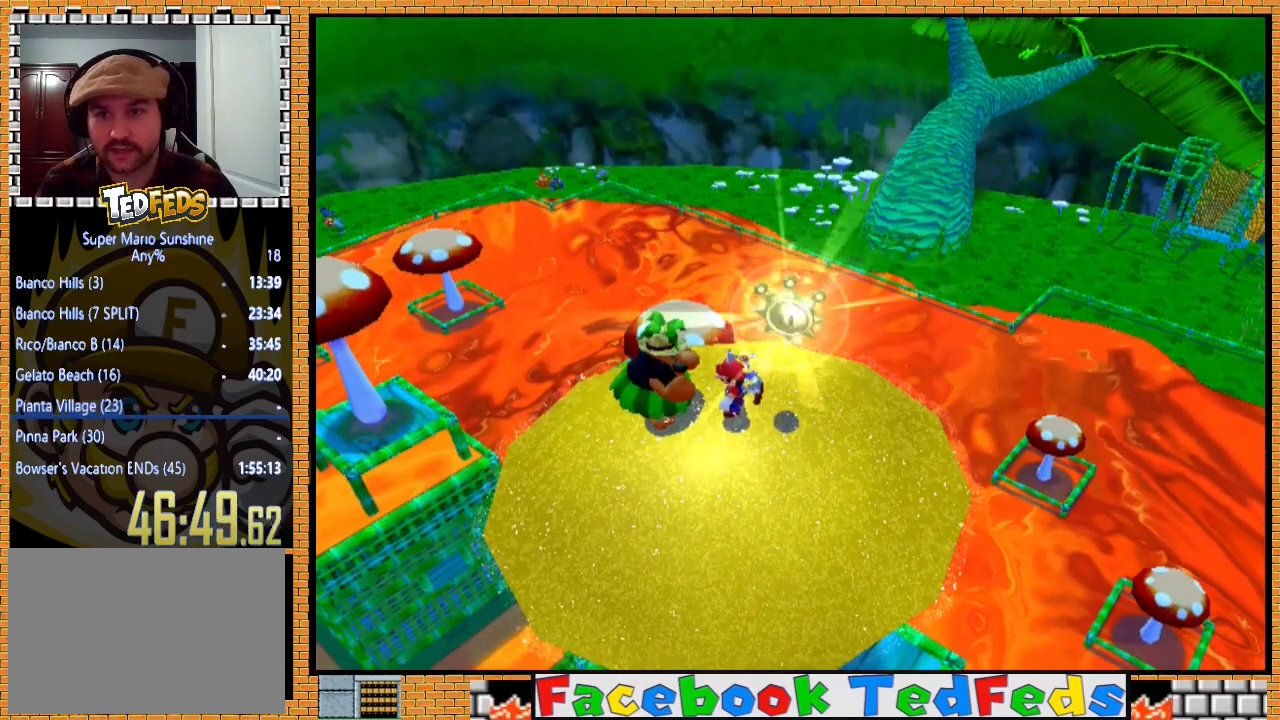
{"buttons": [], "left_stick": "down-right", "right_stick": "center", "events": [[100, "left_stick", "center"], [433, "left_stick", "down-right"]]}
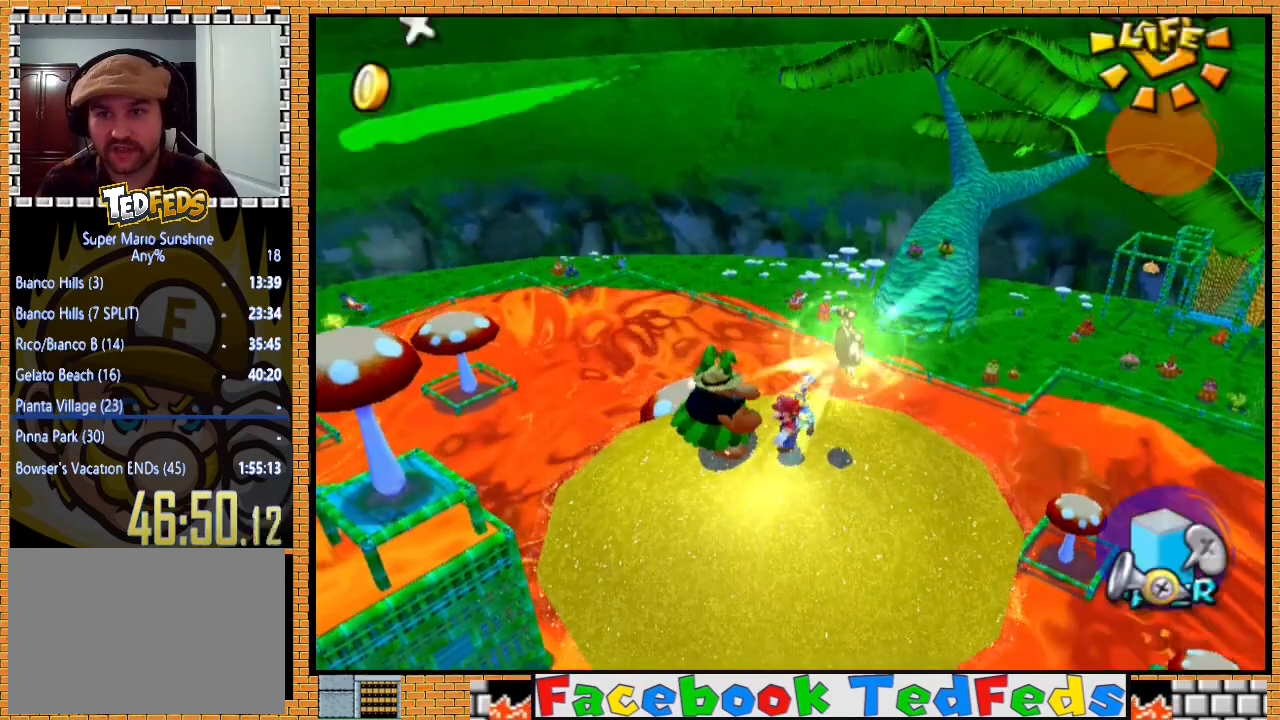
{"buttons": [], "left_stick": "center", "right_stick": "center", "events": [[100, "left_stick", "center"], [333, "A", "down"], [400, "L2", "down"], [433, "A", "up"], [467, "L2", "up"]]}
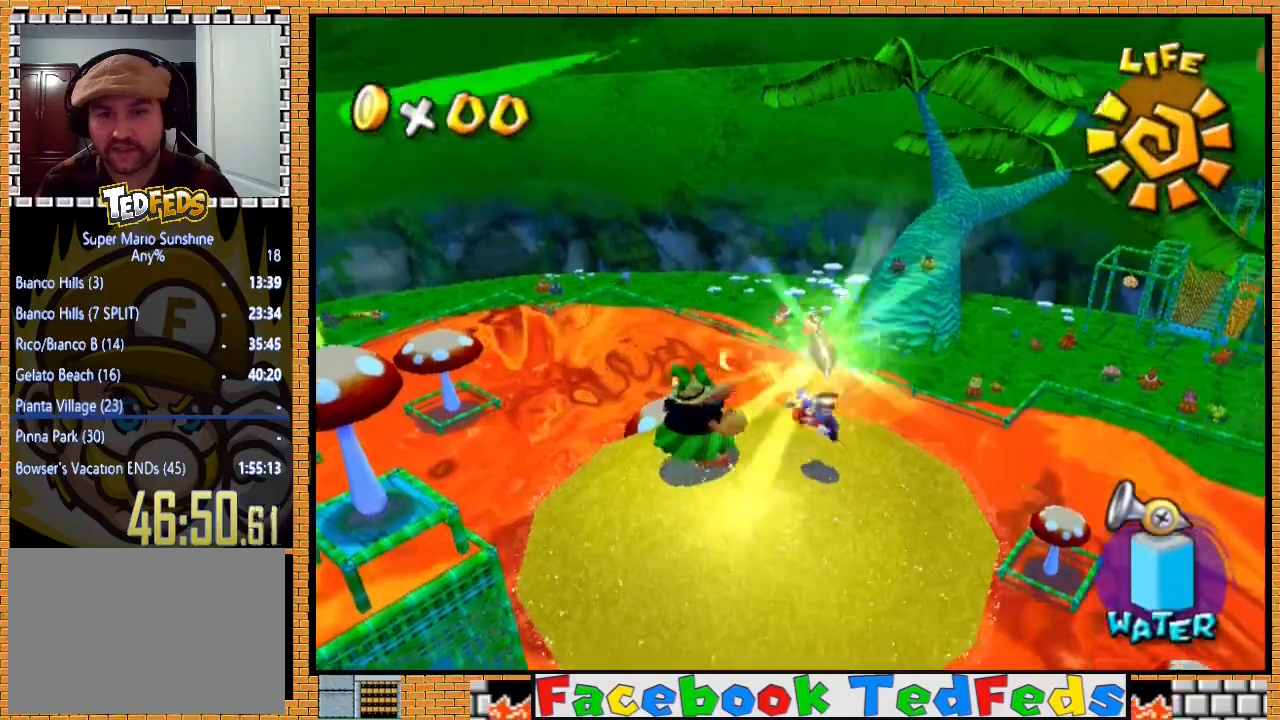
{"buttons": [], "left_stick": "center", "right_stick": "center", "events": []}
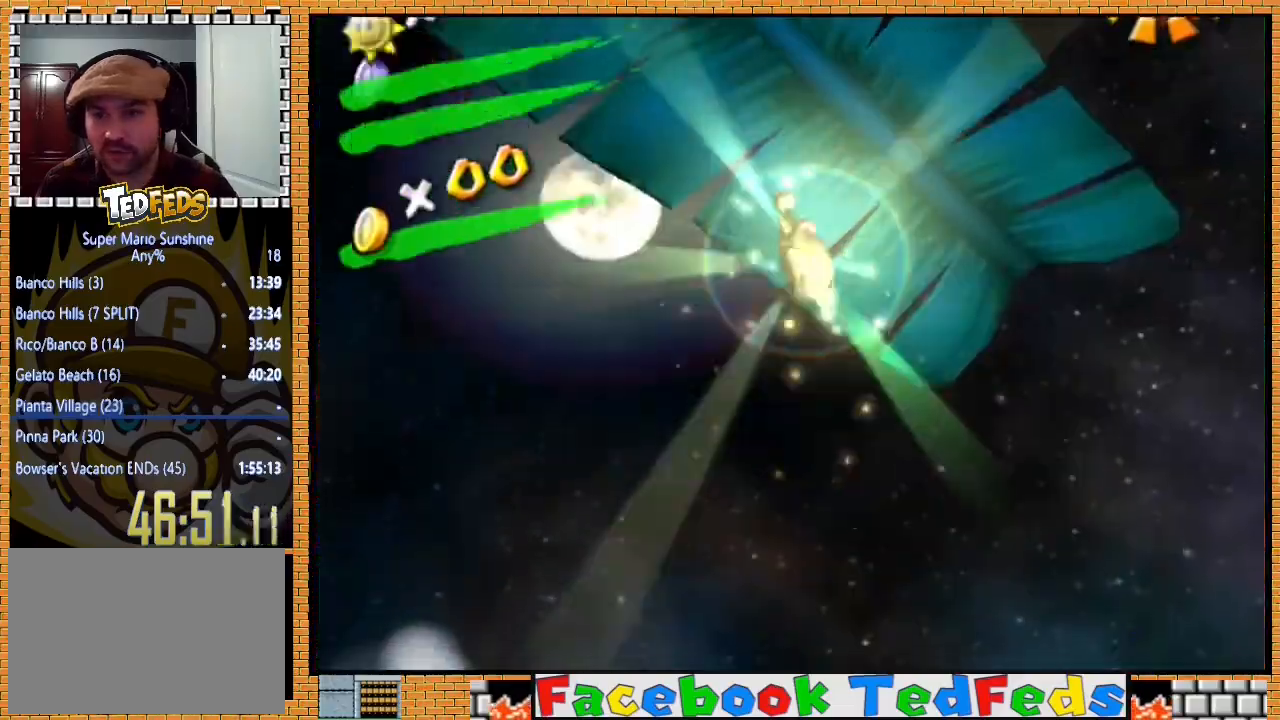
{"buttons": [], "left_stick": "center", "right_stick": "center", "events": []}
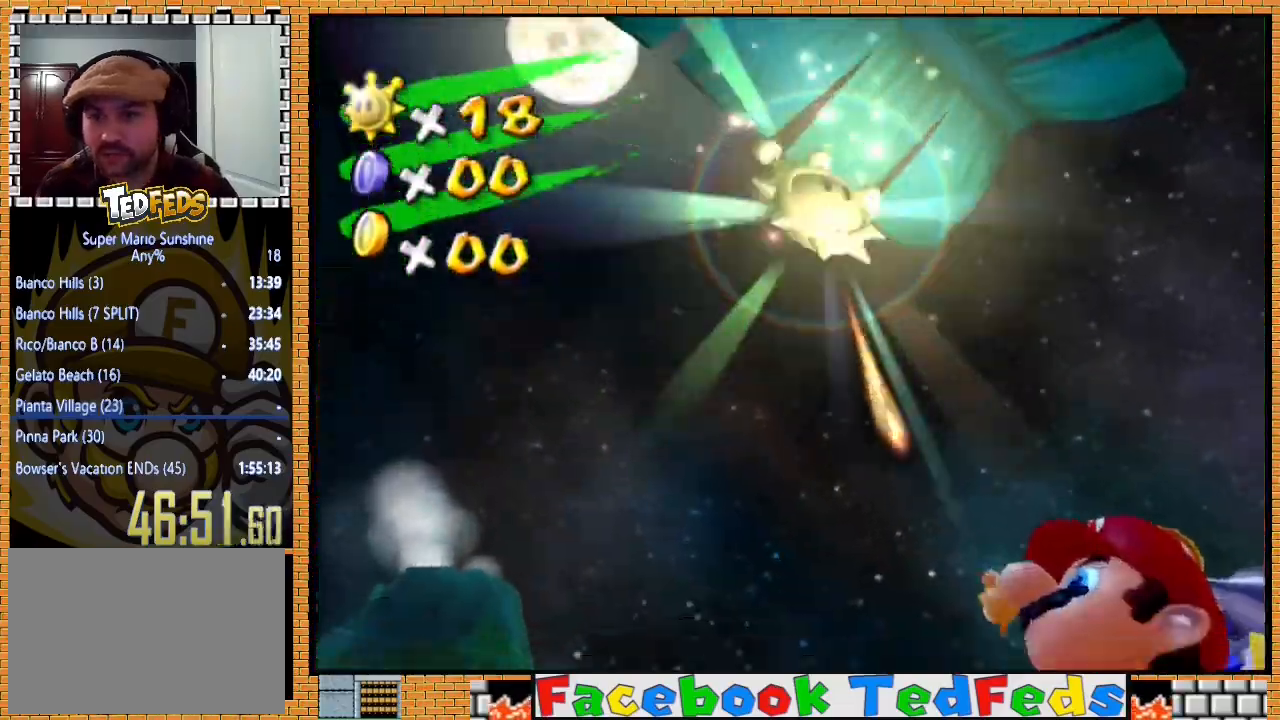
{"buttons": [], "left_stick": "center", "right_stick": "center", "events": [[167, "A", "down"], [333, "A", "up"], [367, "A", "down"], [467, "A", "up"]]}
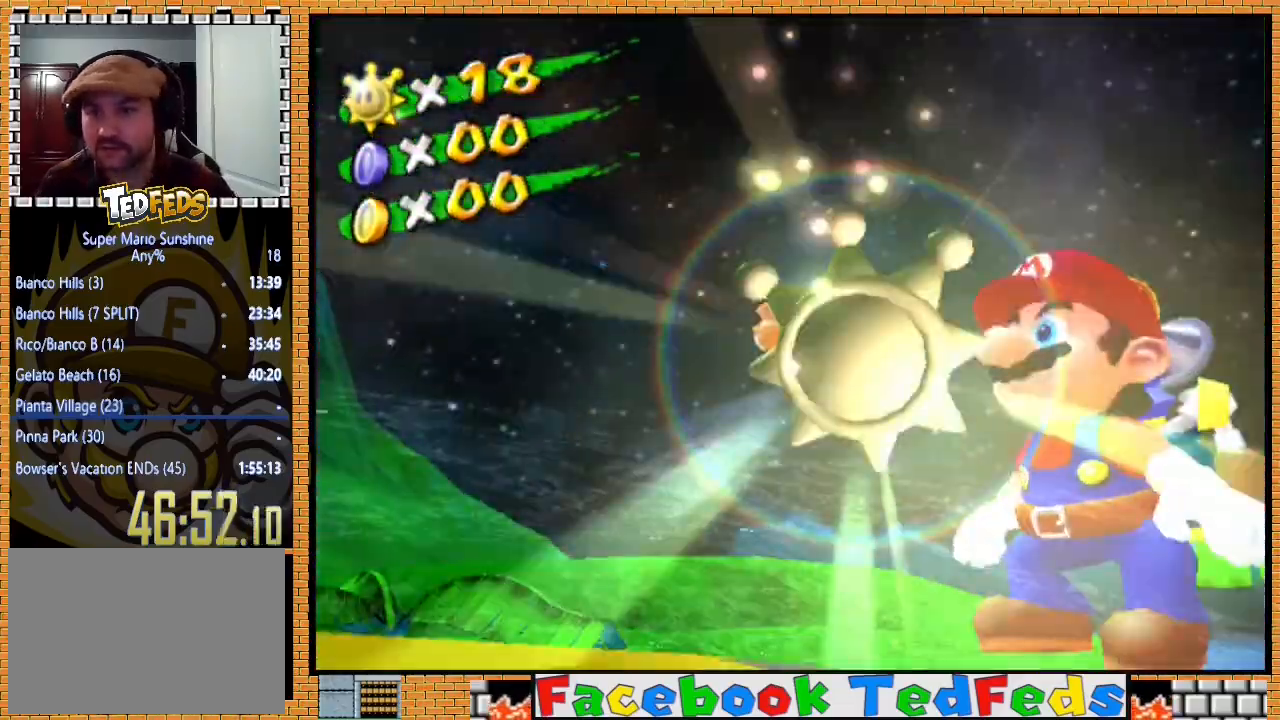
{"buttons": [], "left_stick": "center", "right_stick": "center", "events": [[33, "A", "down"], [133, "A", "up"], [200, "A", "down"], [300, "A", "up"], [367, "A", "down"], [500, "A", "up"]]}
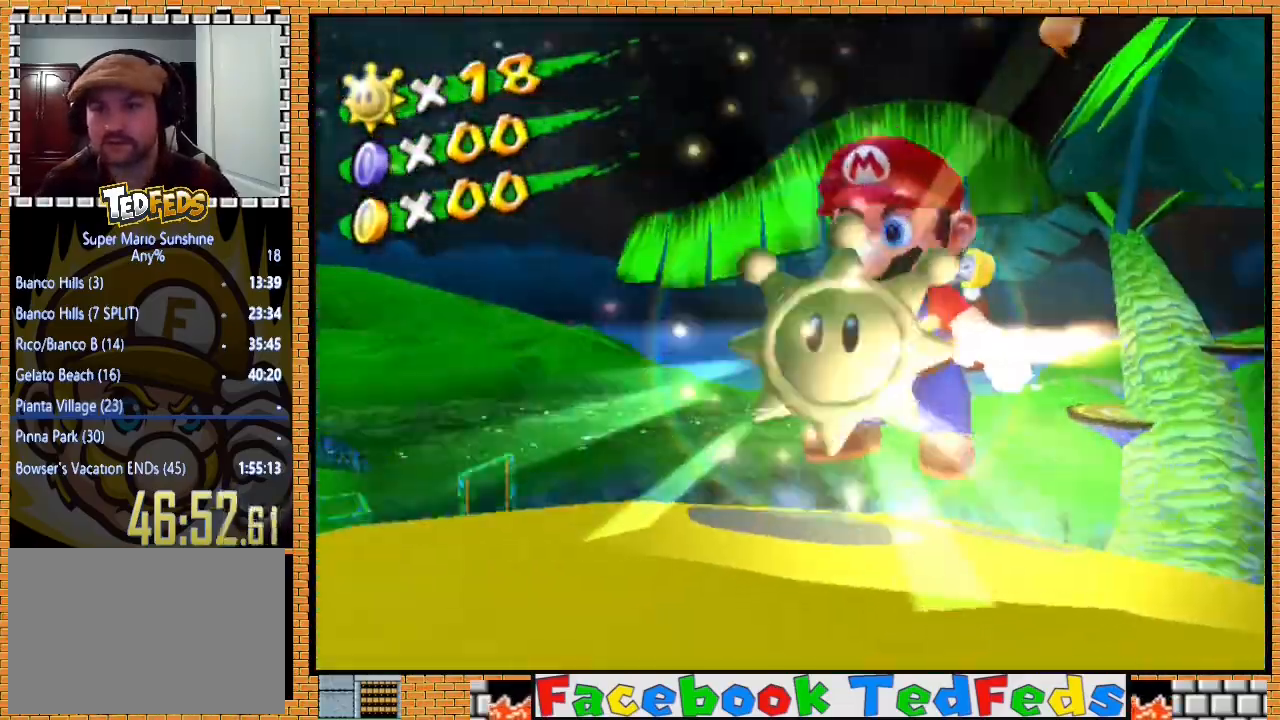
{"buttons": ["A"], "left_stick": "center", "right_stick": "center", "events": [[33, "A", "down"], [133, "A", "up"], [233, "A", "down"], [333, "A", "up"], [400, "A", "down"], [433, "A", "up"], [500, "A", "down"]]}
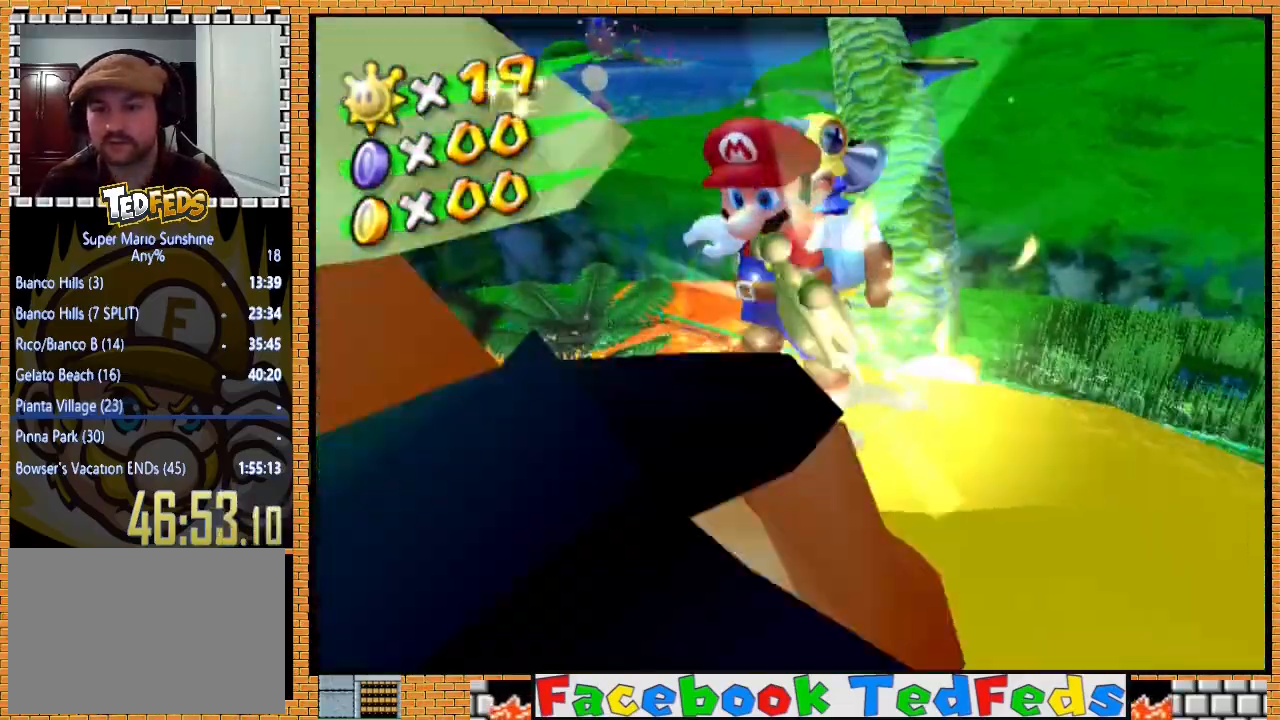
{"buttons": ["A"], "left_stick": "center", "right_stick": "center", "events": [[100, "A", "up"], [133, "A", "down"], [200, "A", "up"], [300, "A", "down"], [333, "A", "up"], [433, "A", "down"]]}
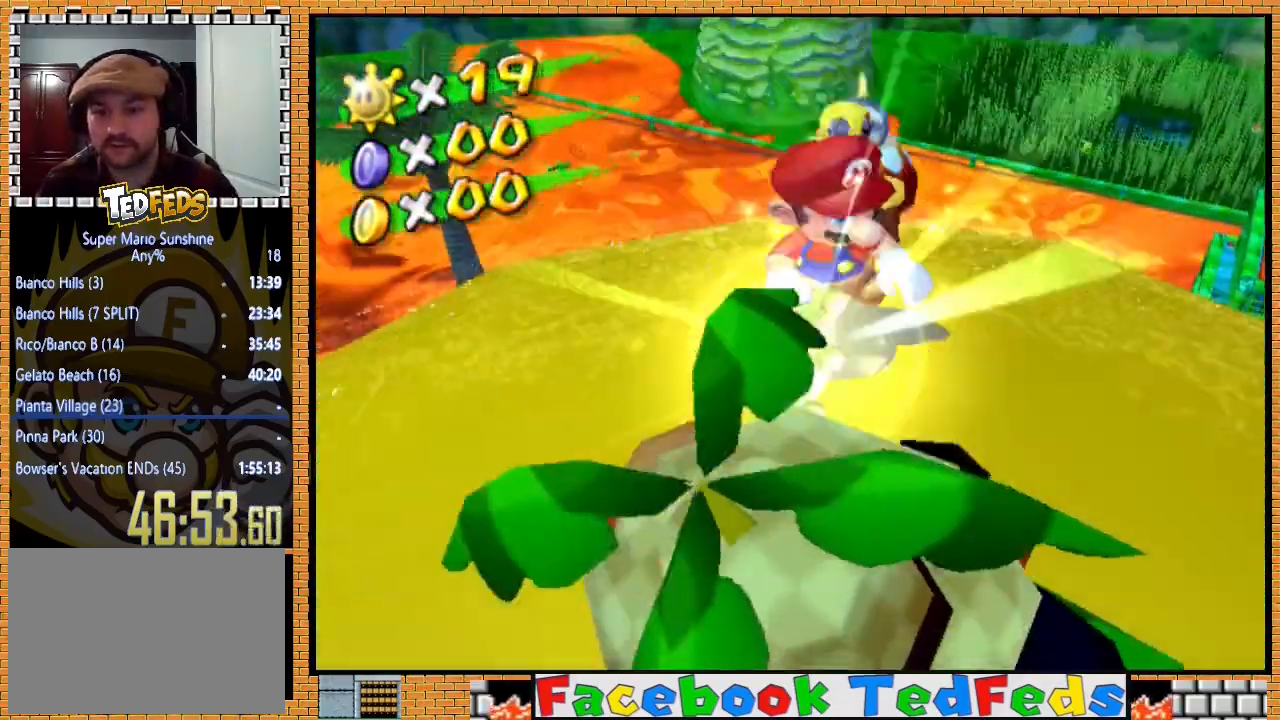
{"buttons": [], "left_stick": "center", "right_stick": "center", "events": [[33, "A", "up"], [67, "A", "down"], [167, "A", "up"]]}
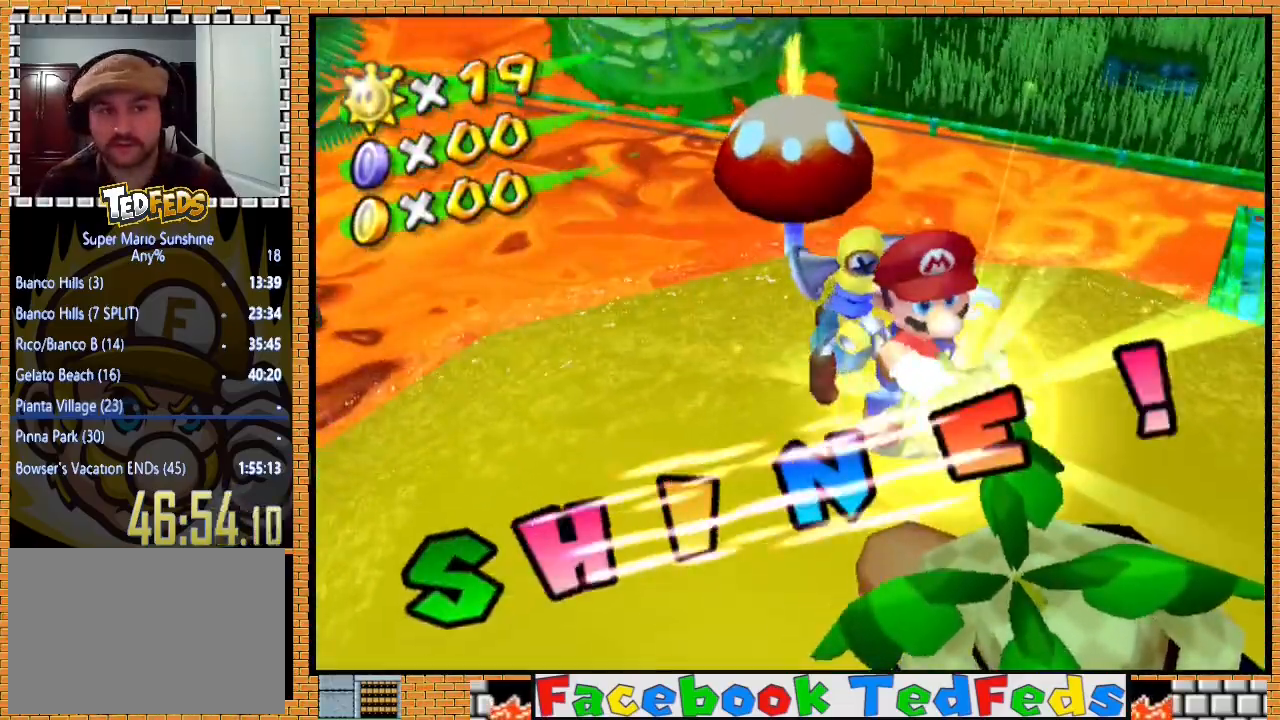
{"buttons": [], "left_stick": "center", "right_stick": "center", "events": []}
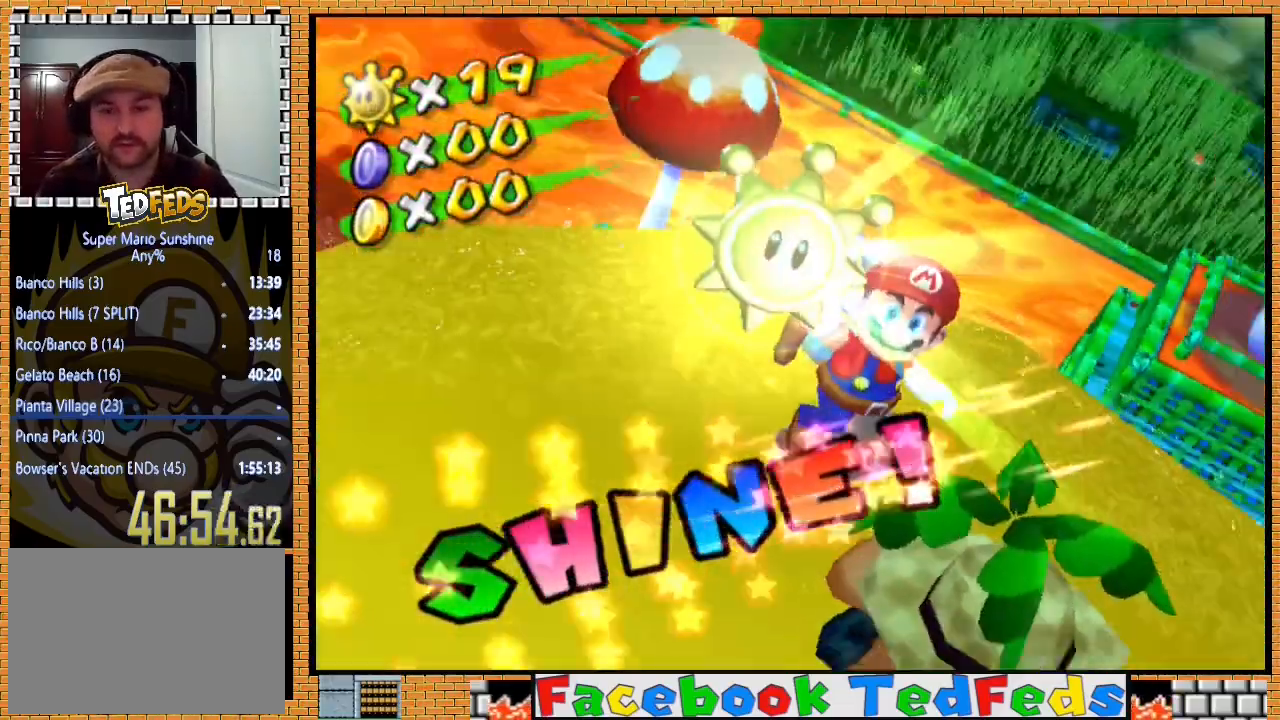
{"buttons": [], "left_stick": "center", "right_stick": "center", "events": [[167, "A", "down"], [300, "A", "up"], [333, "A", "down"], [433, "A", "up"]]}
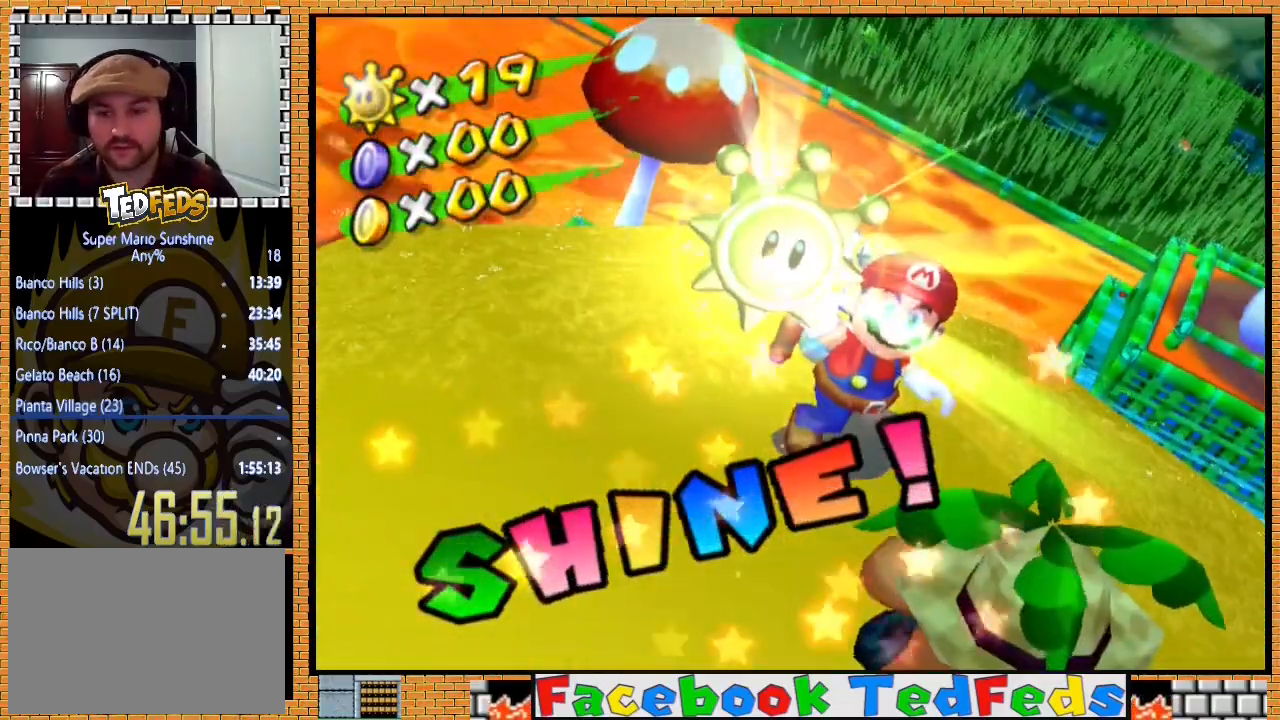
{"buttons": [], "left_stick": "center", "right_stick": "center", "events": [[33, "A", "down"], [100, "A", "up"], [167, "A", "down"], [300, "A", "up"], [367, "A", "down"], [467, "A", "up"]]}
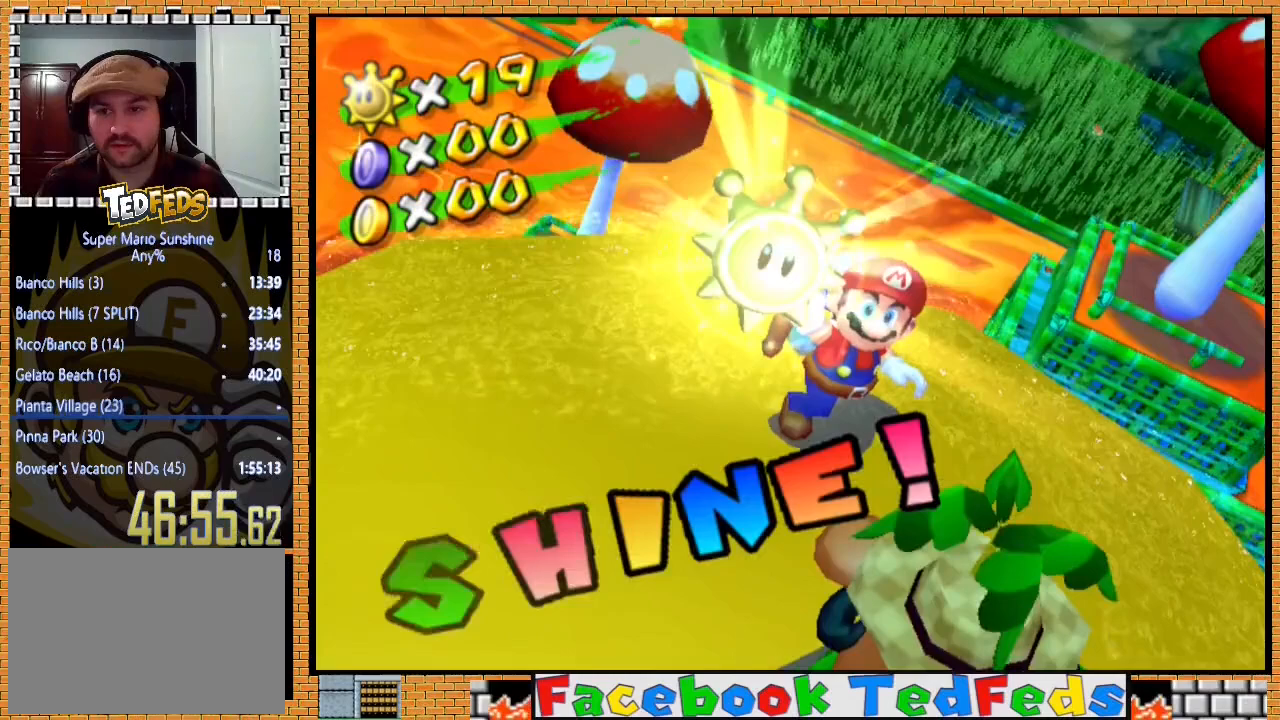
{"buttons": ["A"], "left_stick": "center", "right_stick": "center", "events": [[100, "A", "down"], [167, "A", "up"], [267, "A", "down"], [367, "A", "up"], [500, "A", "down"]]}
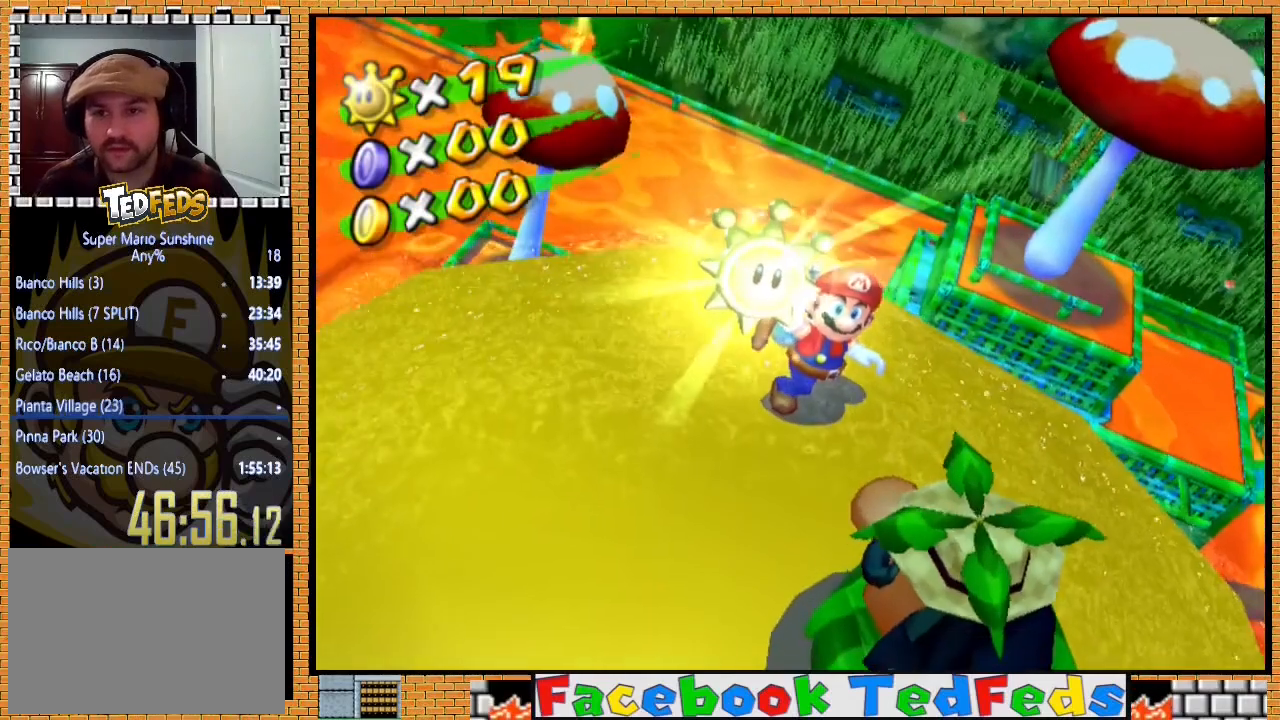
{"buttons": [], "left_stick": "center", "right_stick": "center", "events": [[67, "A", "up"], [200, "A", "down"], [300, "A", "up"], [367, "A", "down"], [500, "A", "up"]]}